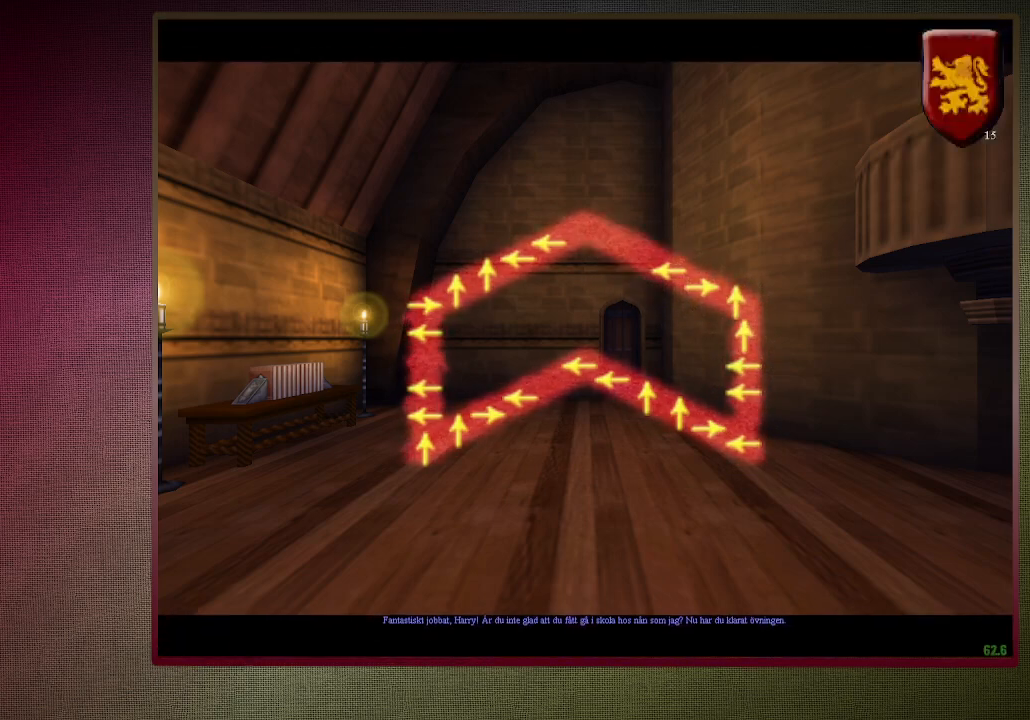
Gameplay with keyboard and mouse; each line is a JSON object with the keys and mouse buttons held at the frame after it. "events" lists presses ("down") and releases ("up") of "1", "2", "3", "4", "a", "alt", "c", "ctrl", "d", "down", "e", "escape", "f1", "left", "q", "return", "right", "s", "shift", "space", "tab", "up", "v", "w", "x", "z", "mouse_left", "mouse_wheel" and "mouse_right" between this image and that frame as [ms after this image, input, new state], when the widget could be followed in between. "mouse_left", "mouse_wheel", "mouse_right" = the "left", "wheel", "right" buttons of the "mouse" list. No other keys are recorded. "wheel" means that the mouse wheel is clicked or scrolled. Mouse movement is not recorded.
{"keys": ["space"], "mouse": [], "events": []}
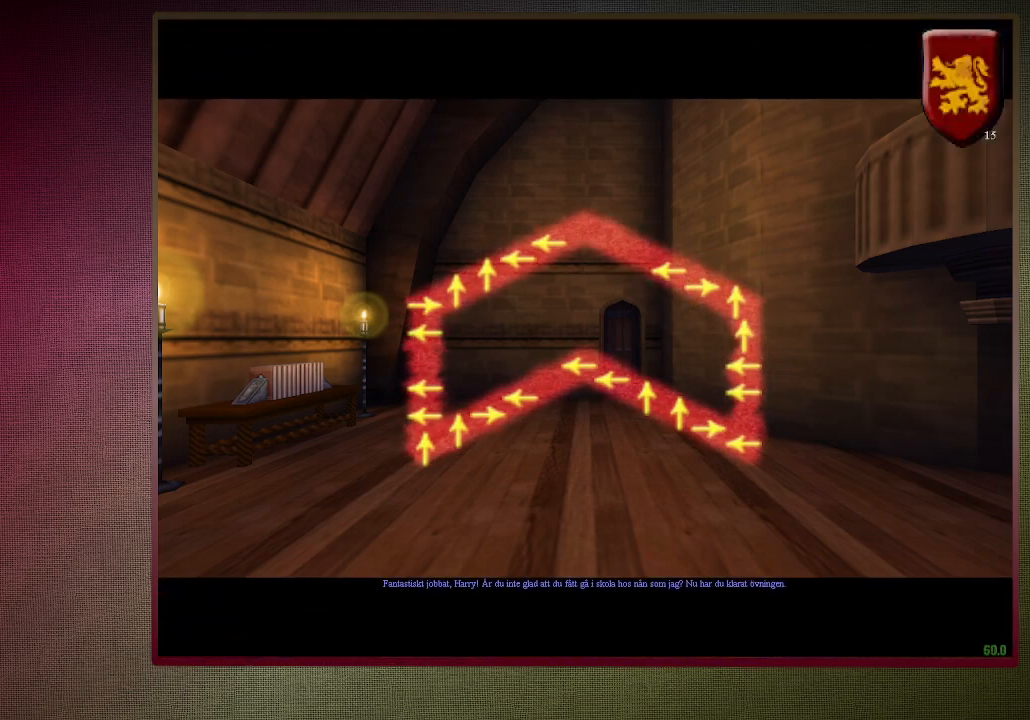
{"keys": ["space"], "mouse": [], "events": []}
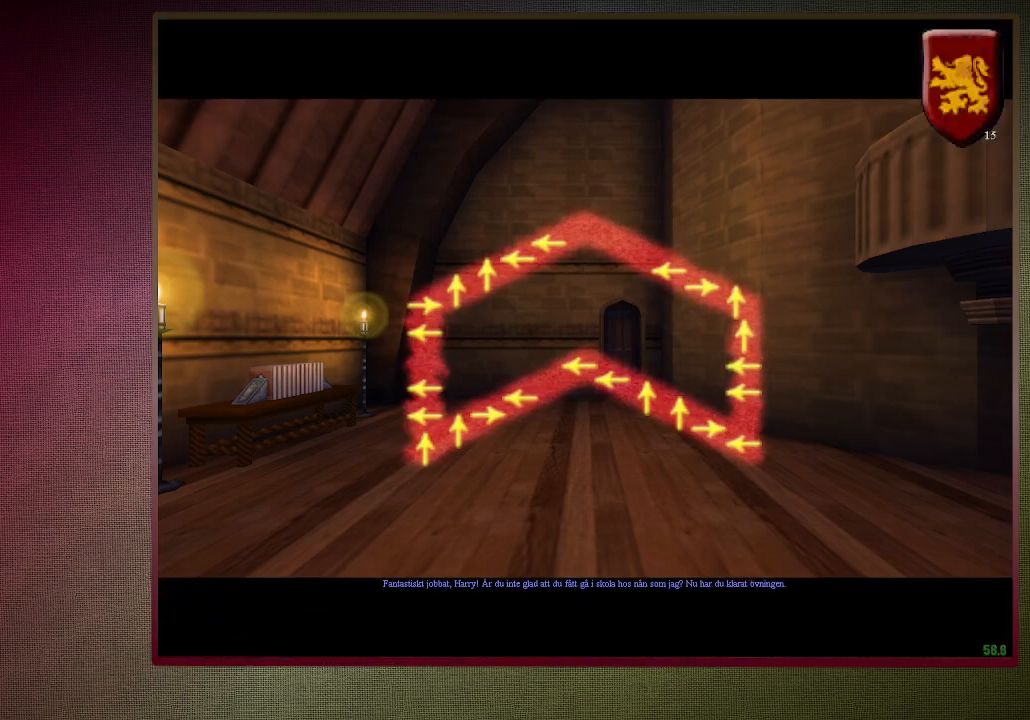
{"keys": ["space"], "mouse": [], "events": []}
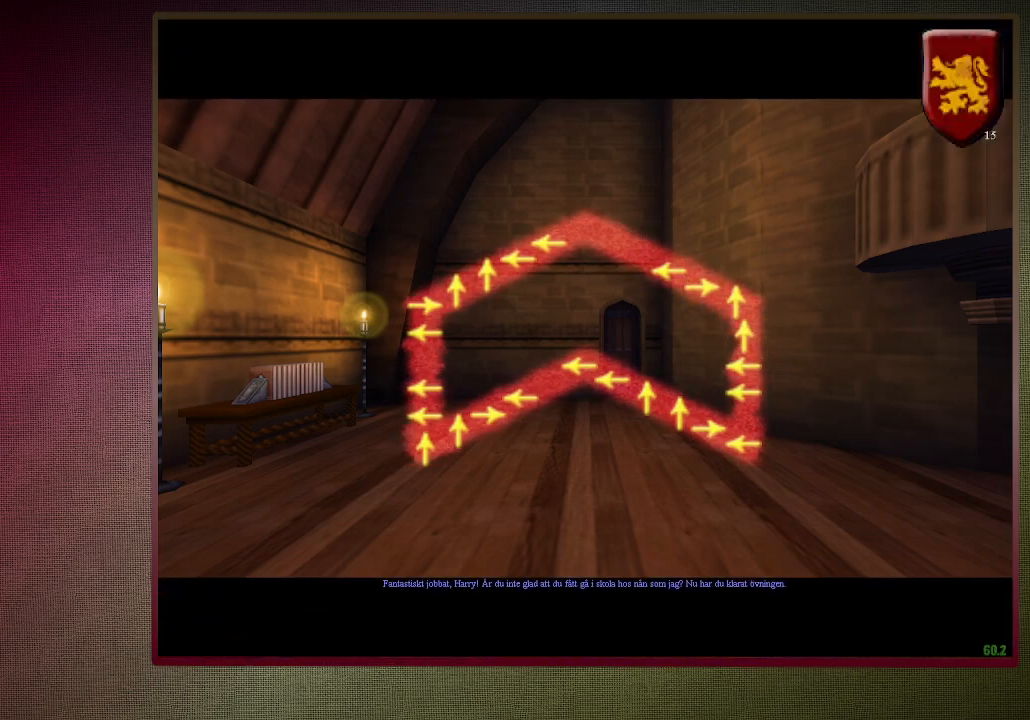
{"keys": ["space"], "mouse": [], "events": []}
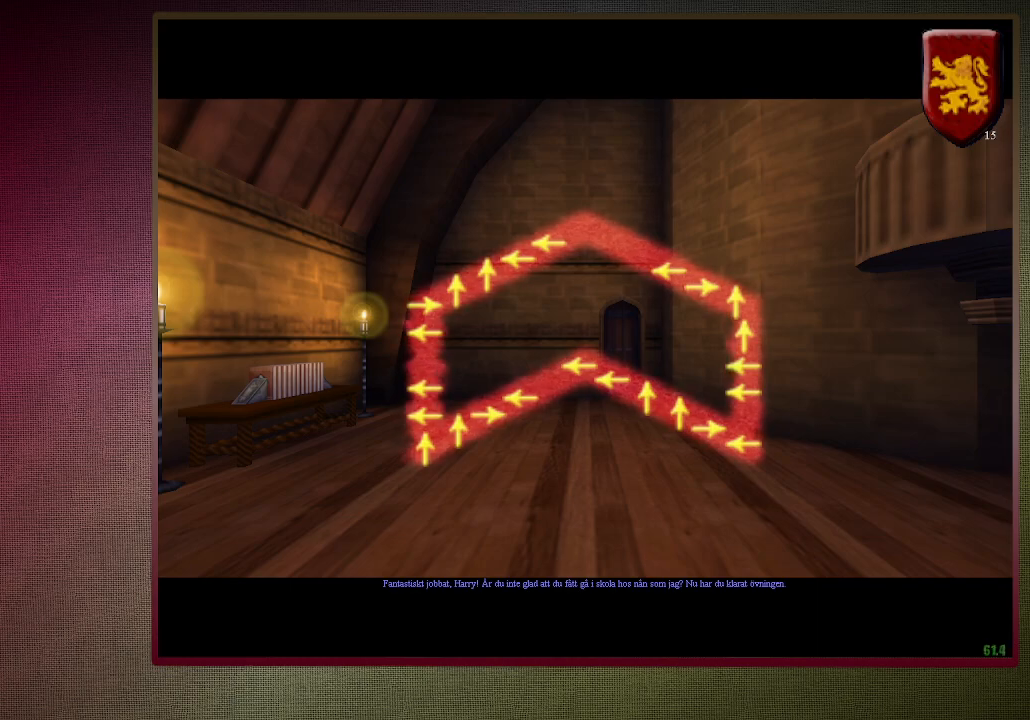
{"keys": ["shift", "space"], "mouse": [], "events": [[100, "shift", "down"]]}
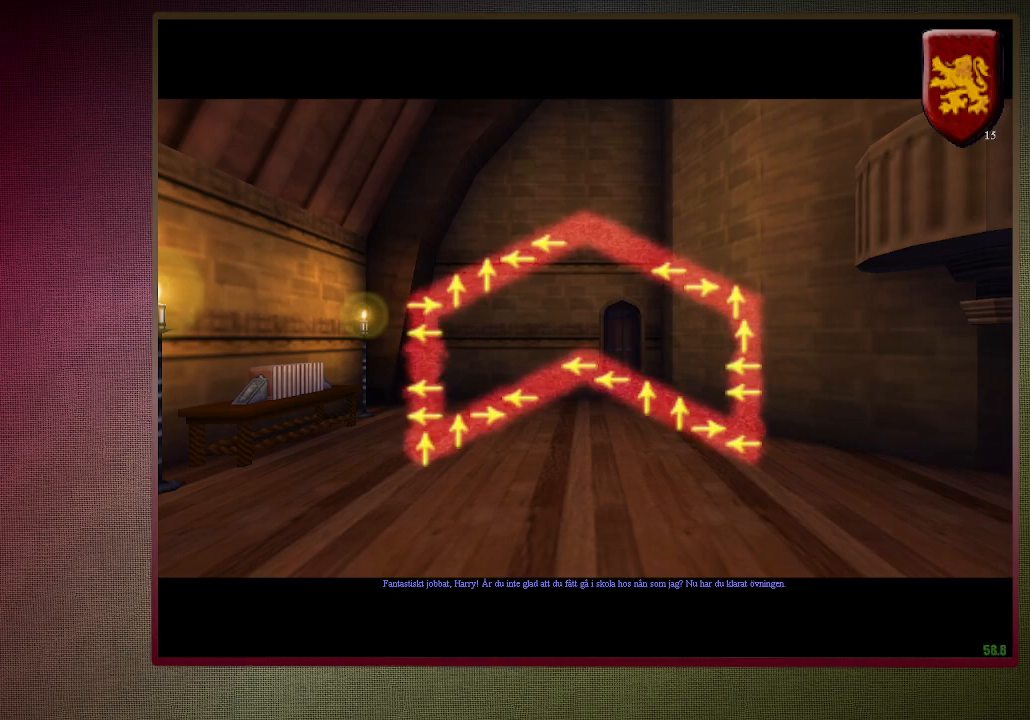
{"keys": ["shift", "space"], "mouse": [], "events": []}
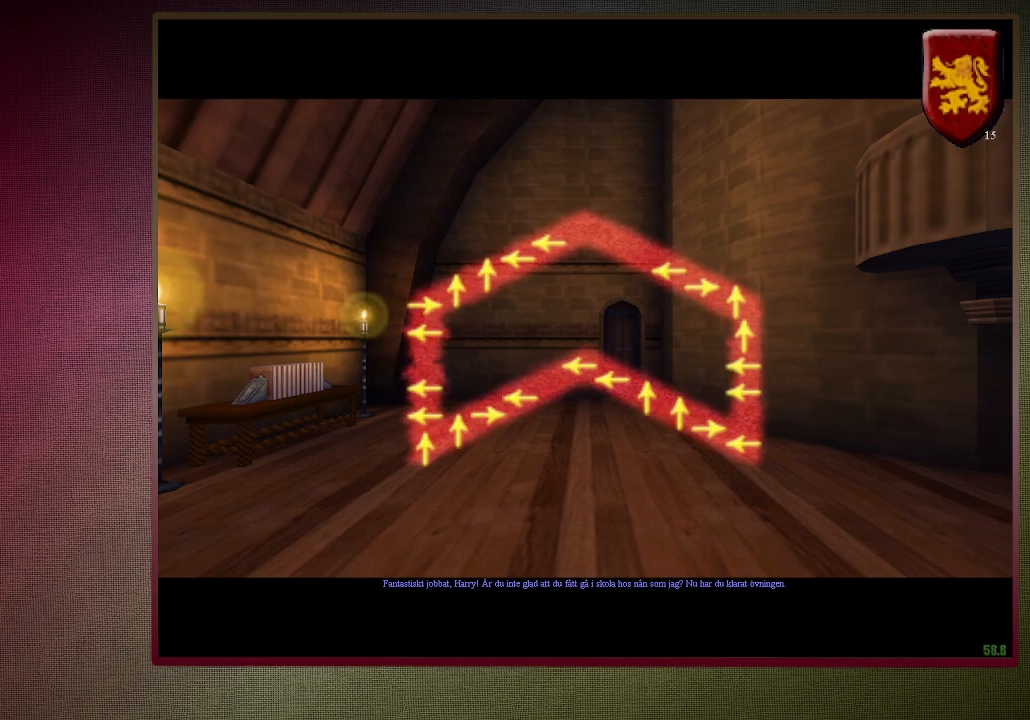
{"keys": ["shift", "space"], "mouse": [], "events": []}
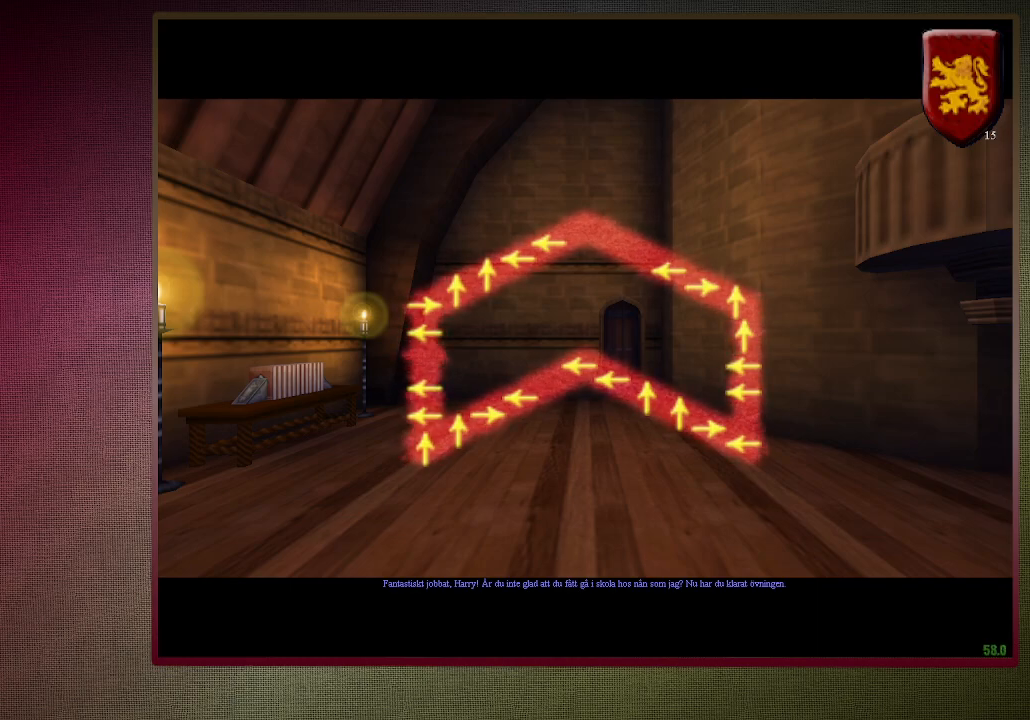
{"keys": ["shift", "space"], "mouse": [], "events": []}
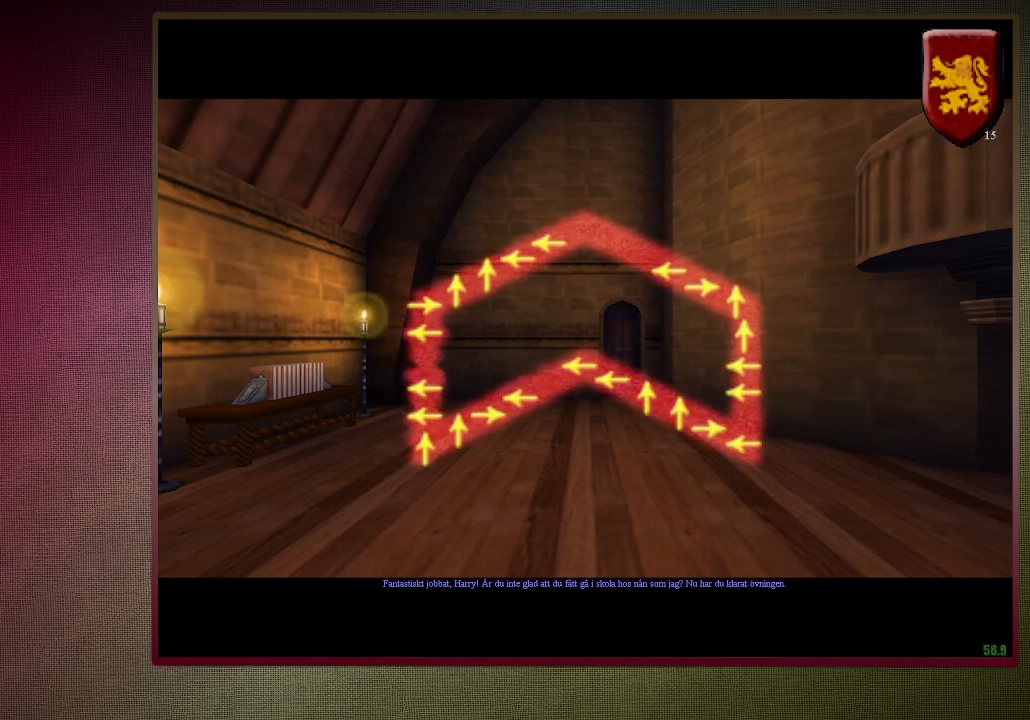
{"keys": ["space"], "mouse": [], "events": [[67, "shift", "up"]]}
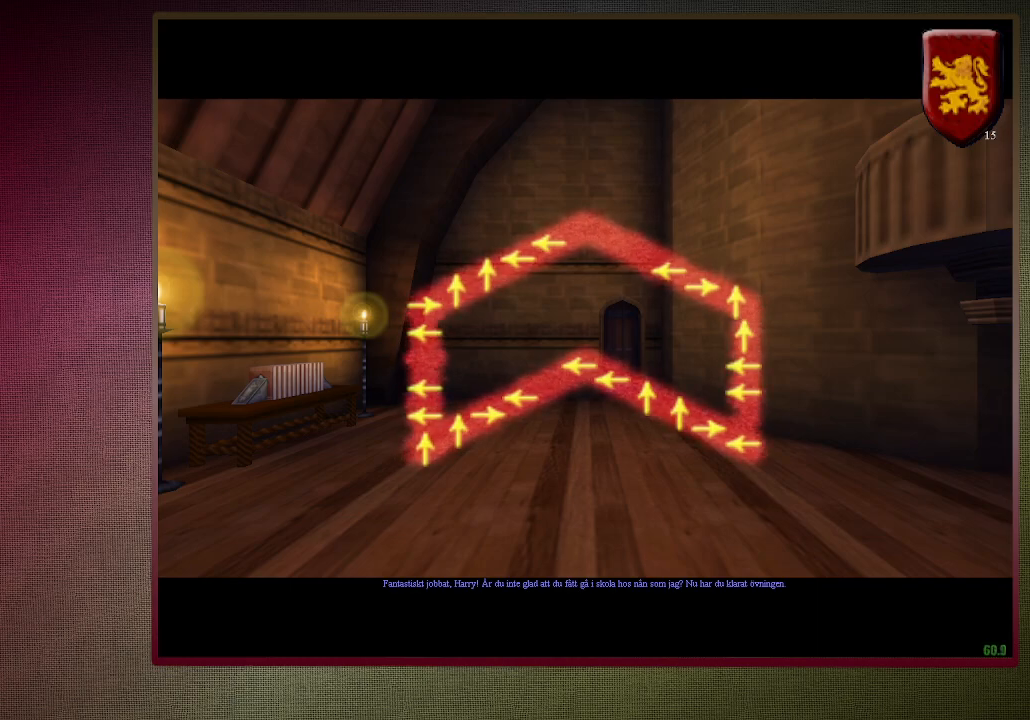
{"keys": ["space"], "mouse": [], "events": []}
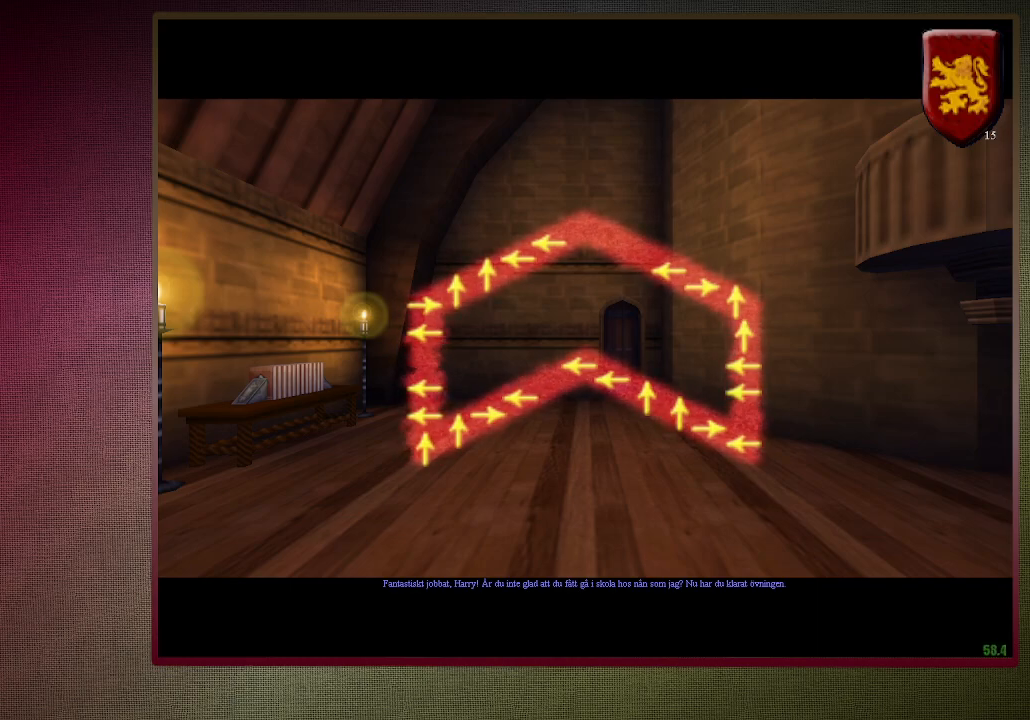
{"keys": ["space"], "mouse": [], "events": []}
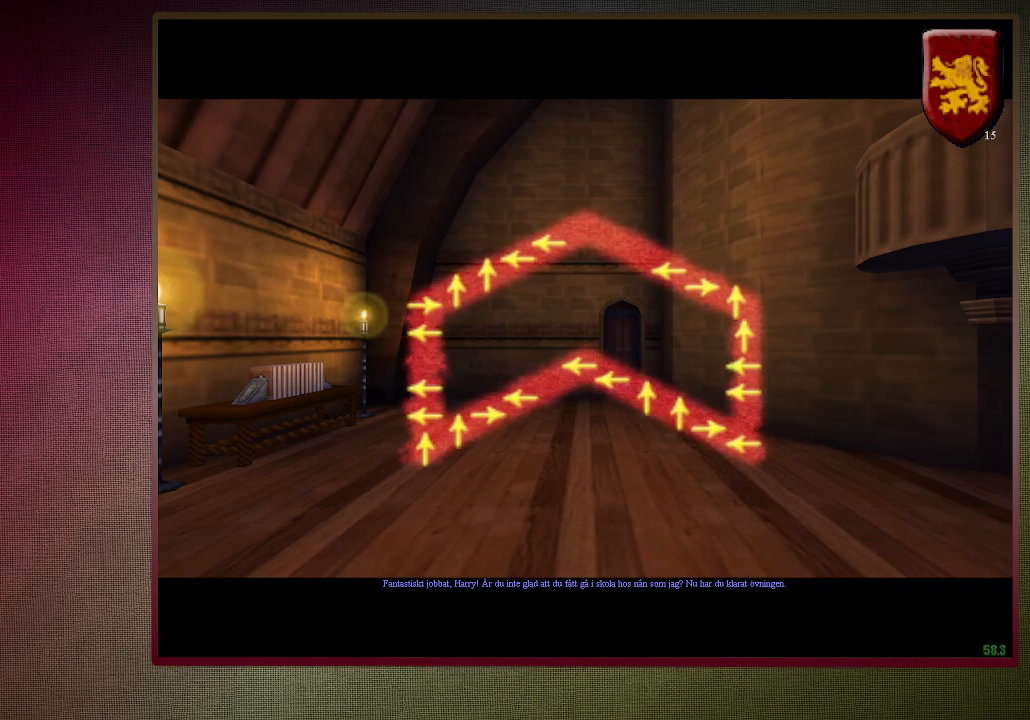
{"keys": ["space"], "mouse": [], "events": []}
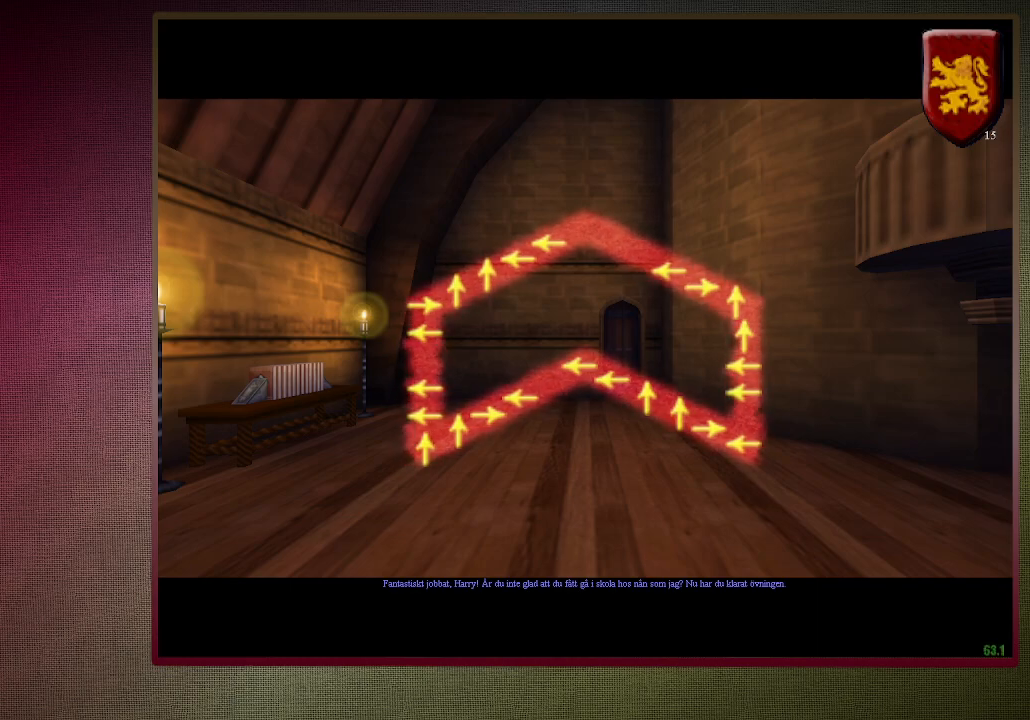
{"keys": ["space"], "mouse": [], "events": []}
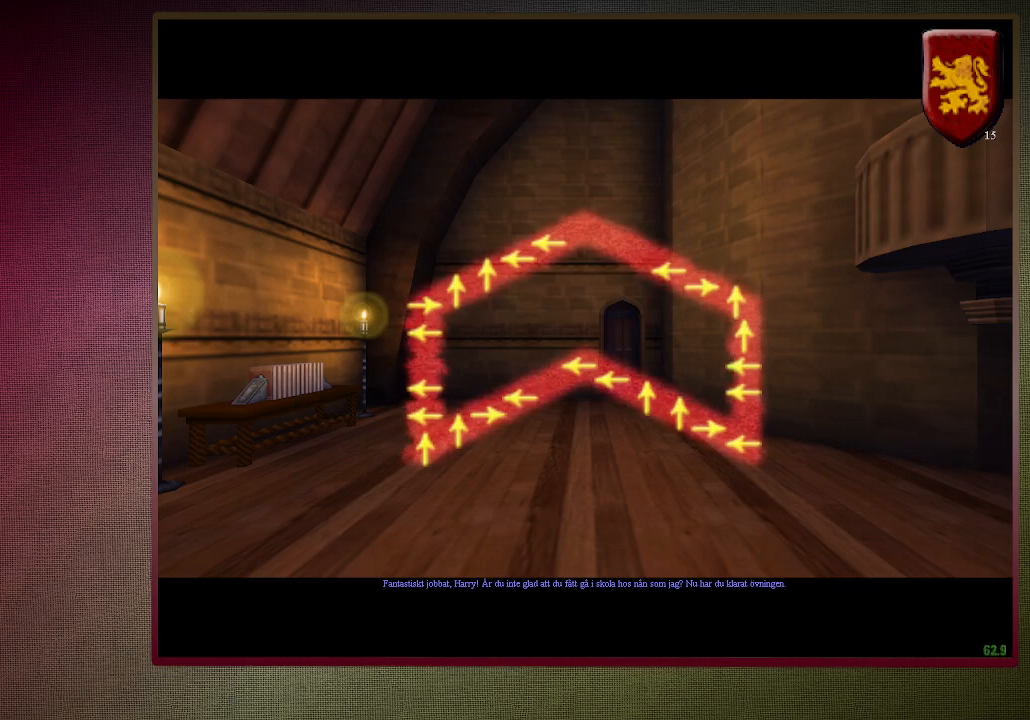
{"keys": ["space"], "mouse": [], "events": []}
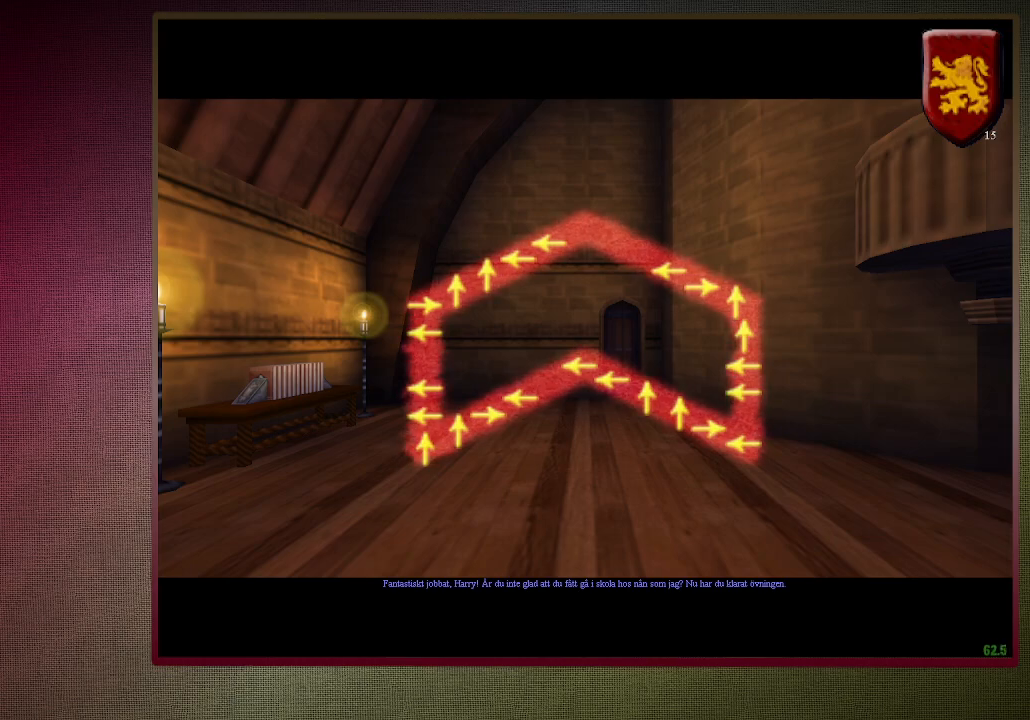
{"keys": ["space"], "mouse": [], "events": []}
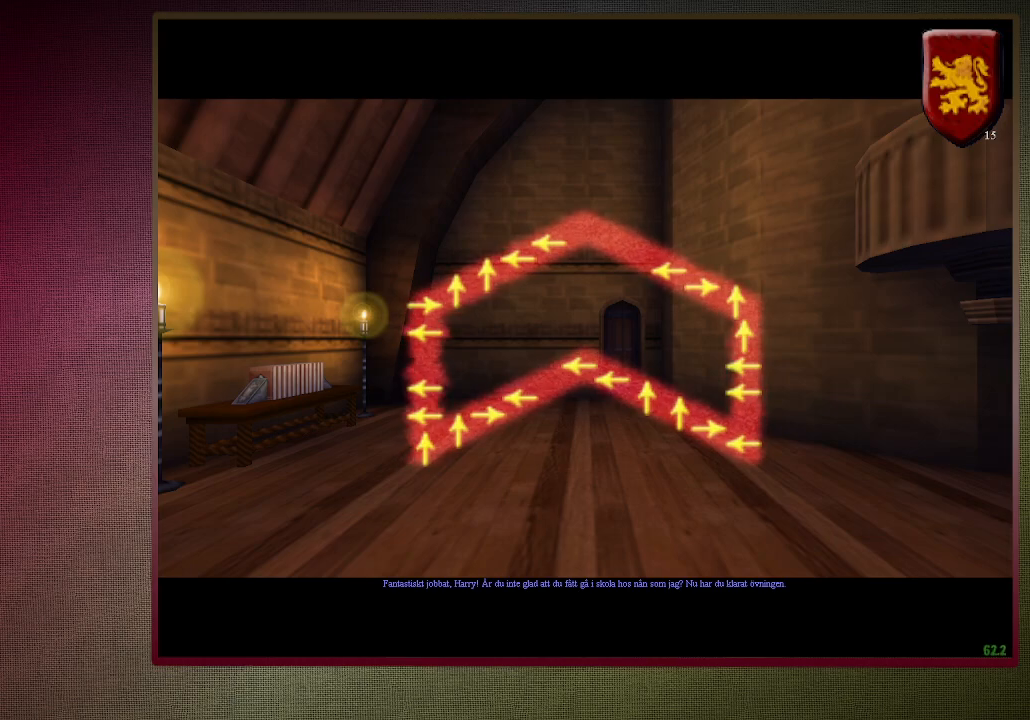
{"keys": ["space"], "mouse": [], "events": []}
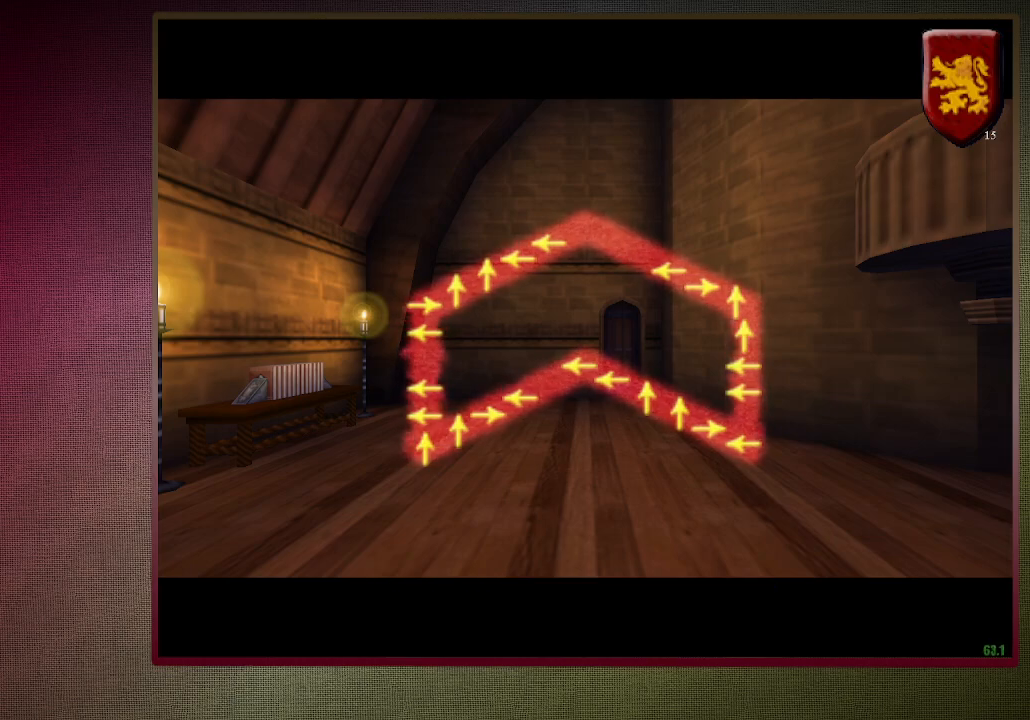
{"keys": ["space"], "mouse": [], "events": []}
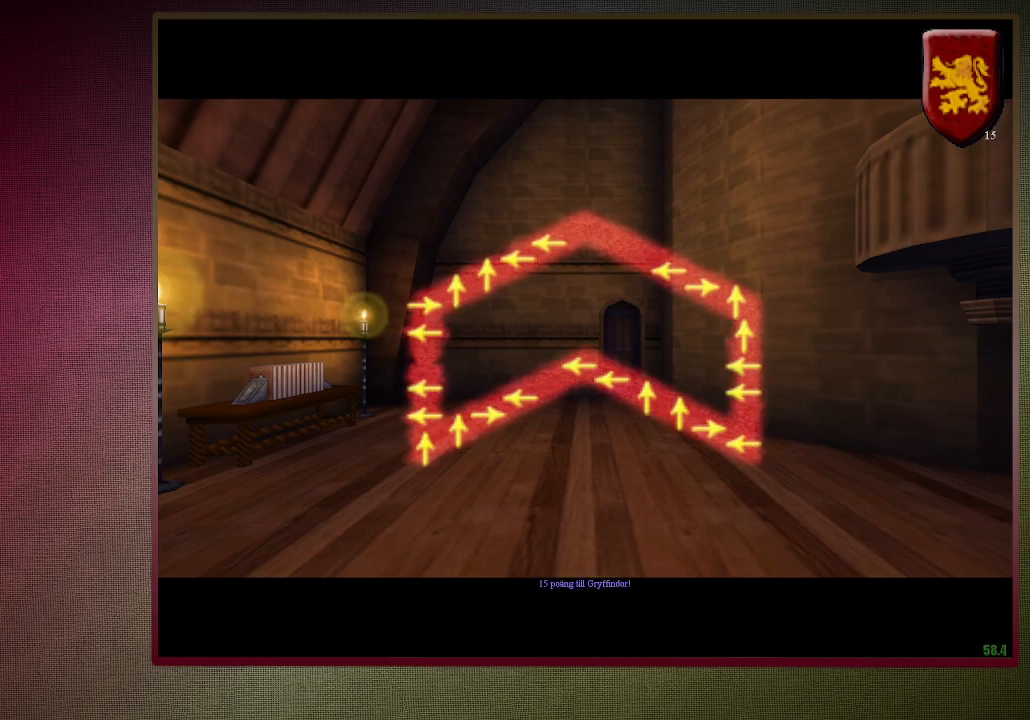
{"keys": ["space"], "mouse": [], "events": []}
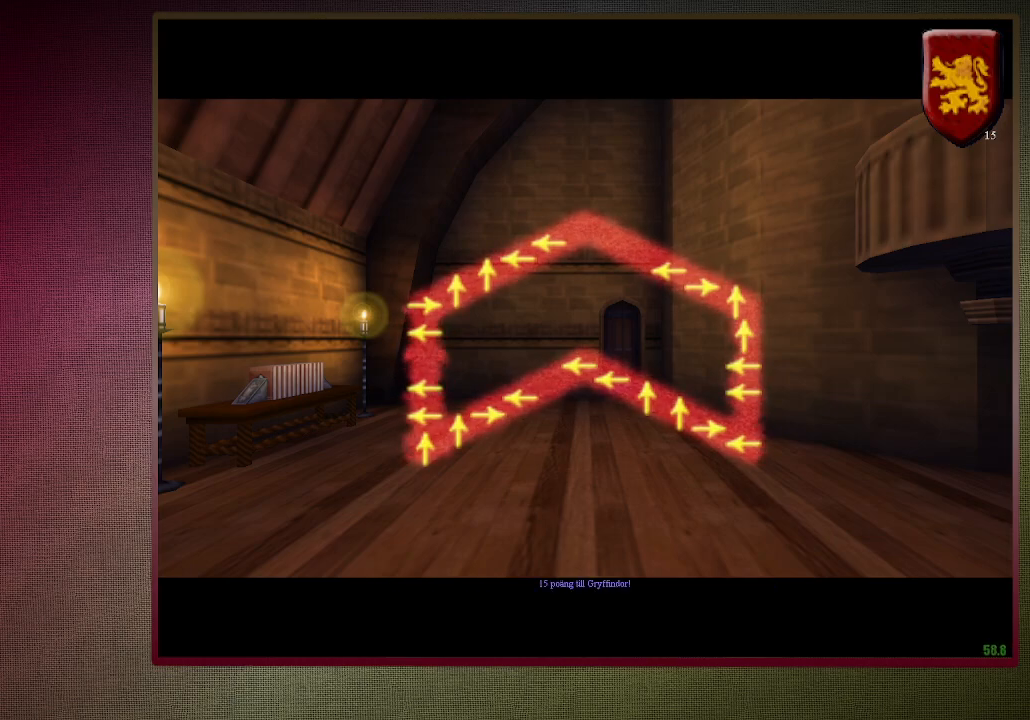
{"keys": ["space"], "mouse": [], "events": []}
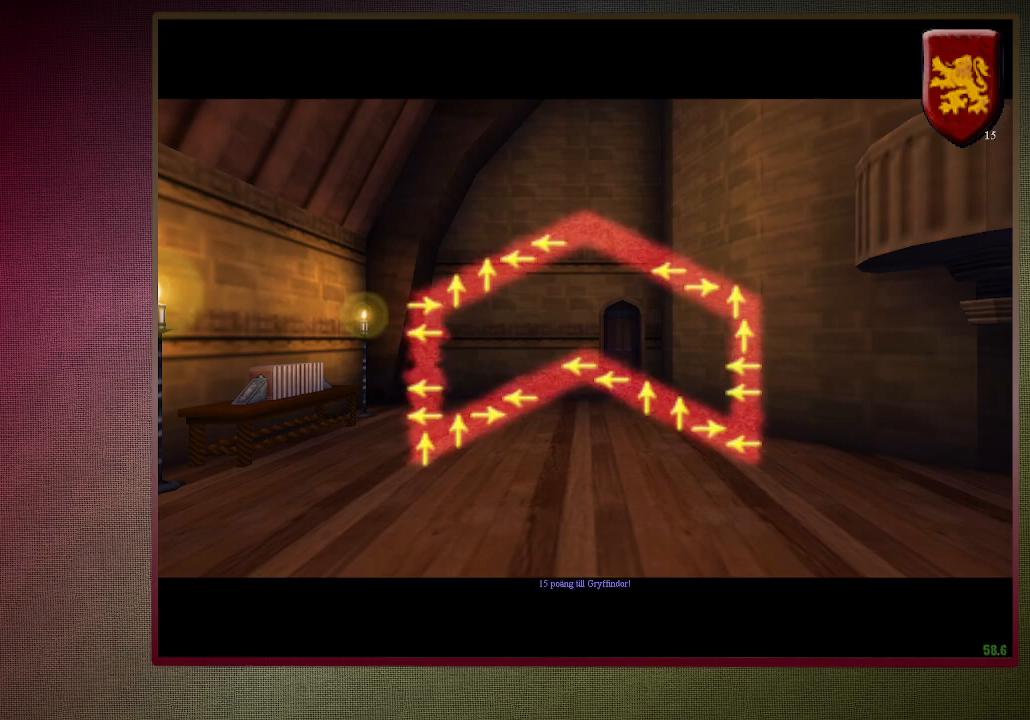
{"keys": ["space"], "mouse": [], "events": []}
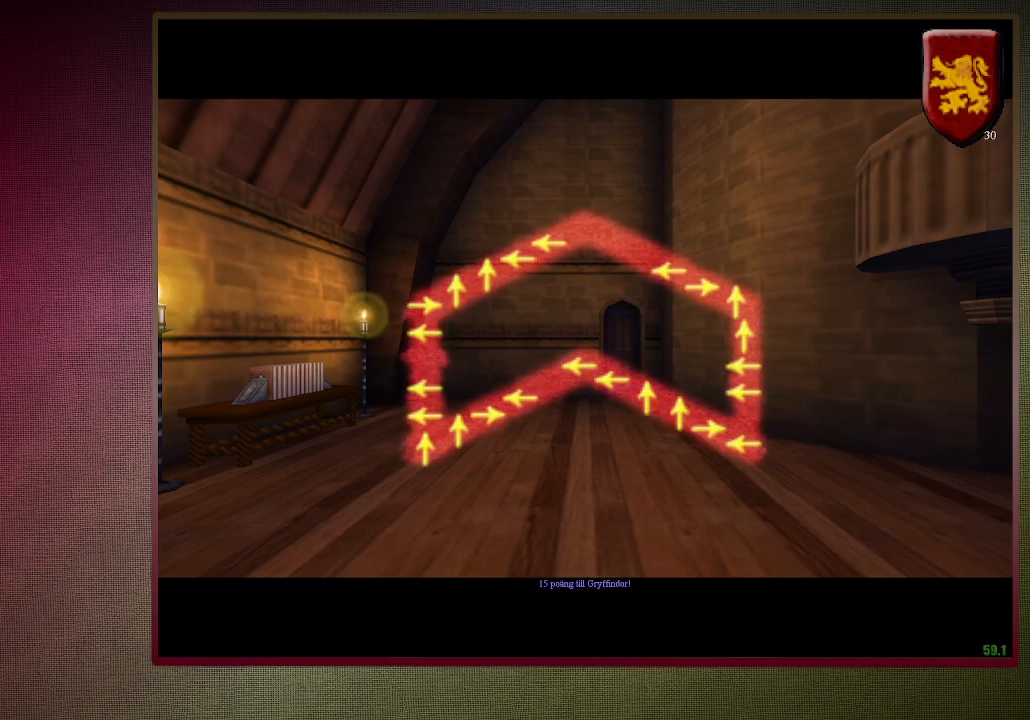
{"keys": ["shift", "space"], "mouse": [], "events": [[450, "shift", "down"]]}
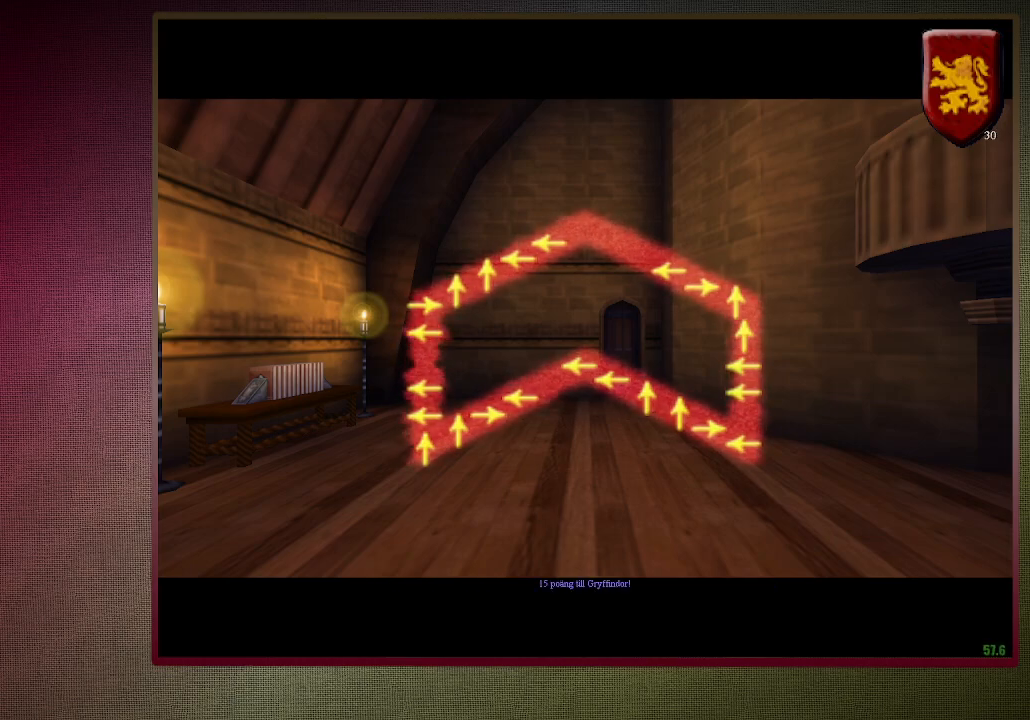
{"keys": ["a", "shift", "space", "w"], "mouse": [], "events": [[33, "a", "down"], [133, "w", "down"]]}
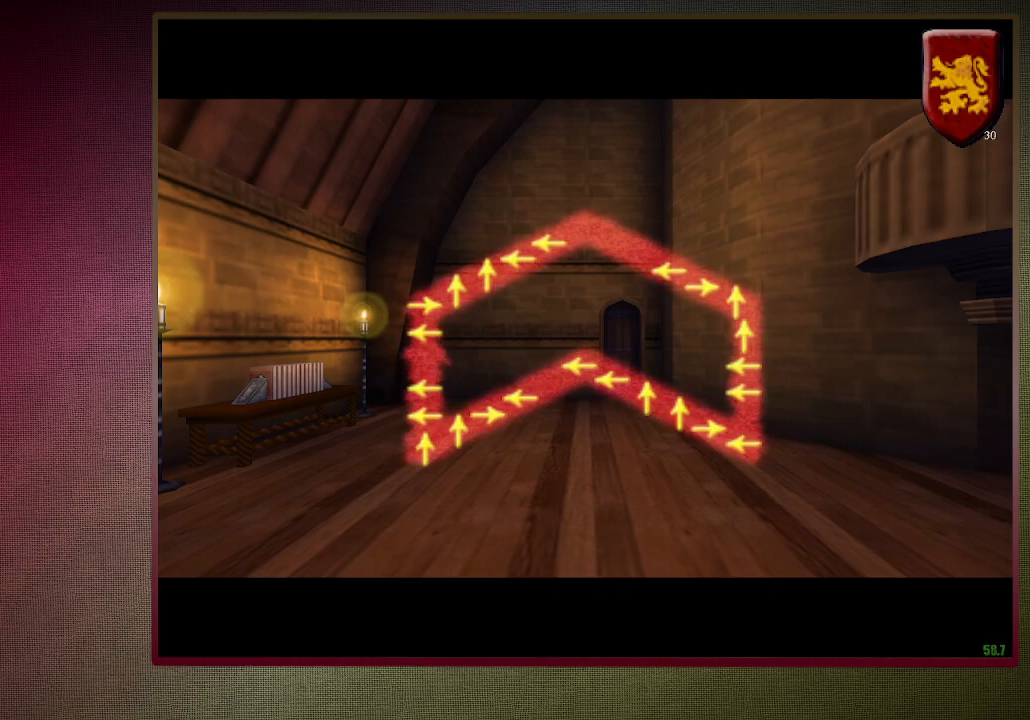
{"keys": ["a", "shift", "space", "w"], "mouse": [], "events": []}
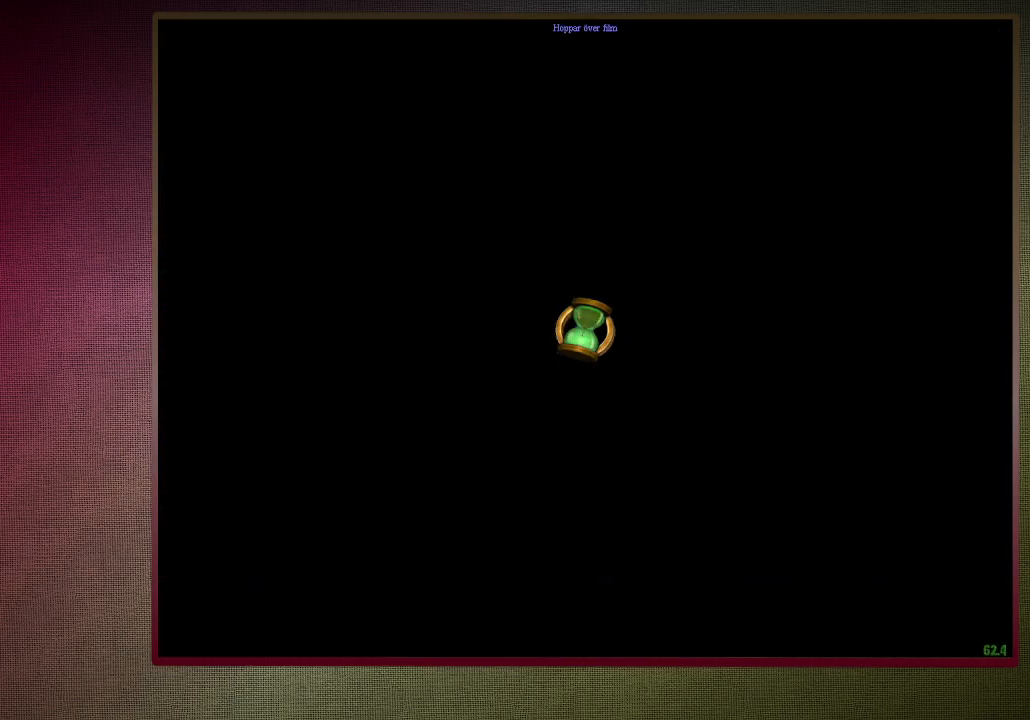
{"keys": ["a", "shift", "space", "w"], "mouse": [], "events": []}
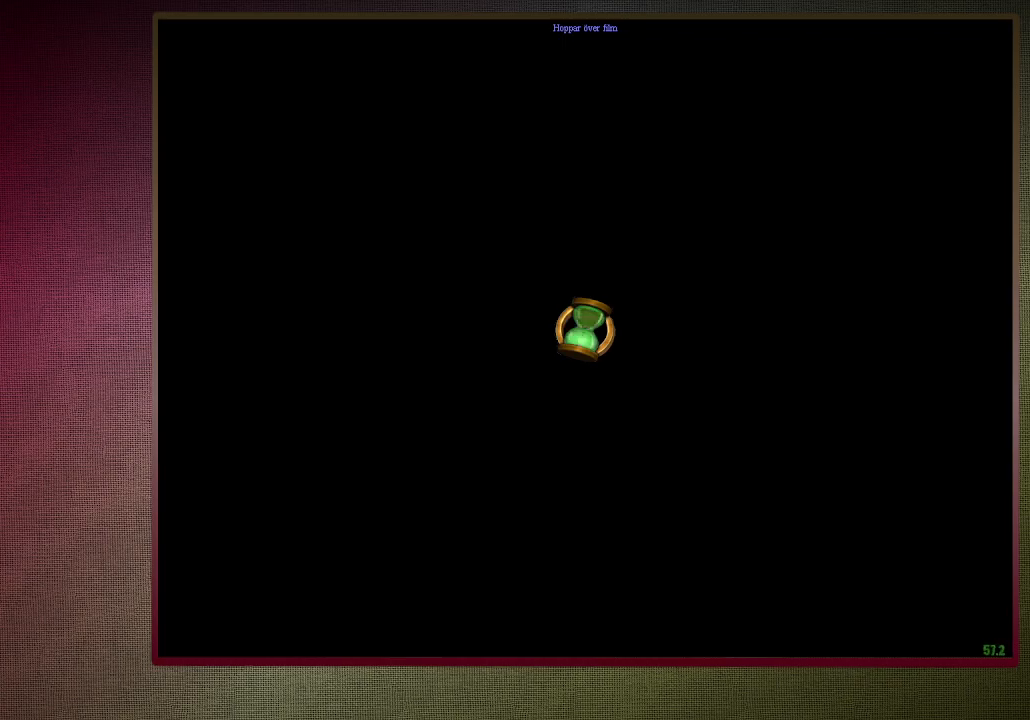
{"keys": ["a", "shift", "space", "w"], "mouse": [], "events": []}
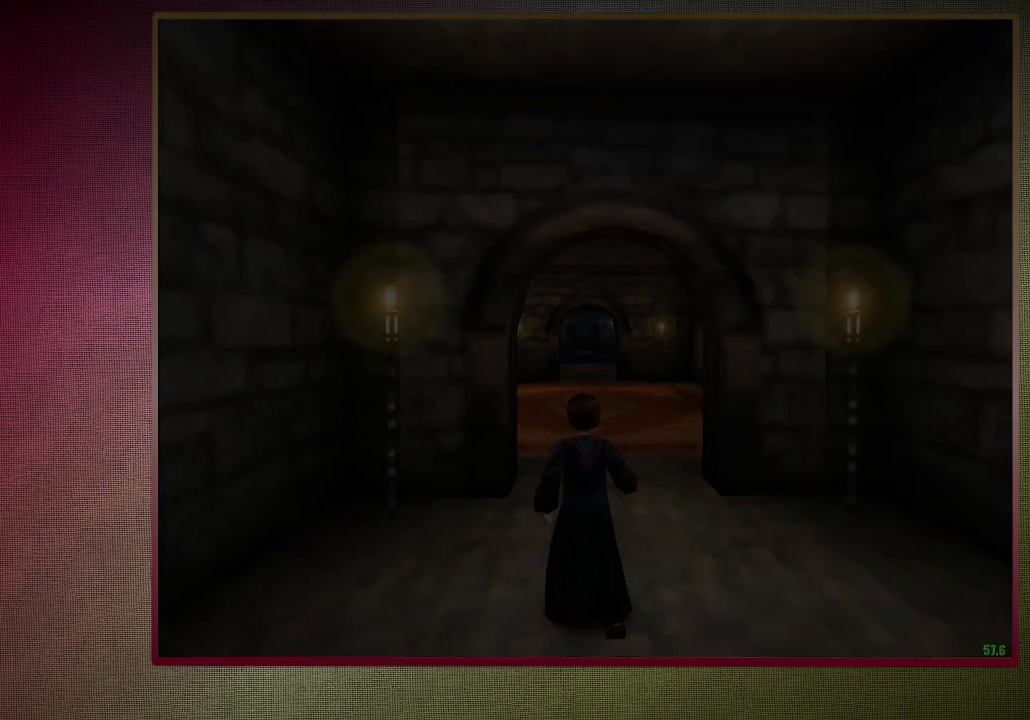
{"keys": ["a", "shift", "space", "w"], "mouse": [], "events": []}
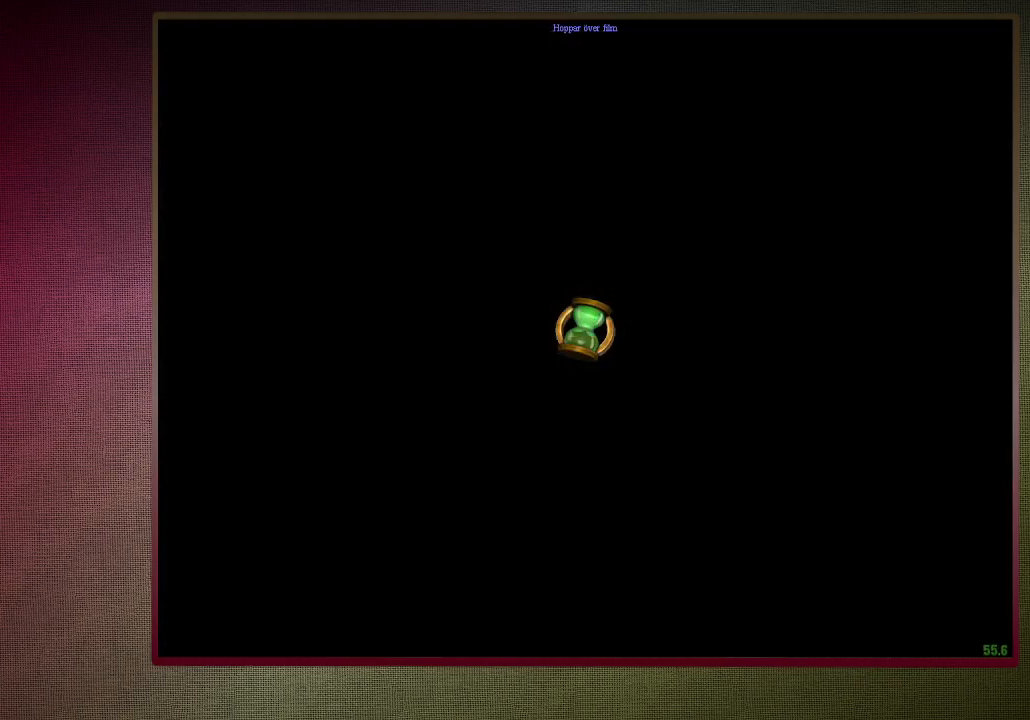
{"keys": ["a", "shift", "space", "w"], "mouse": [], "events": []}
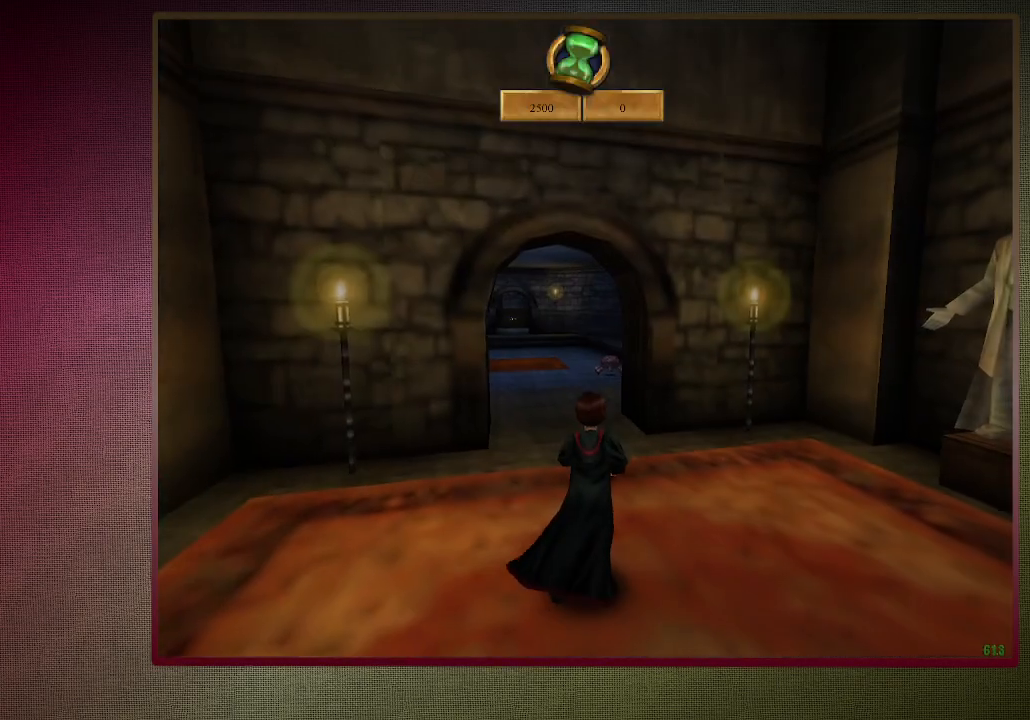
{"keys": ["a", "shift", "space", "w"], "mouse": ["left"], "events": [[50, "mouse_left", "down"], [183, "mouse_left", "up"], [233, "mouse_left", "down"], [383, "mouse_left", "up"], [417, "mouse_left", "down"]]}
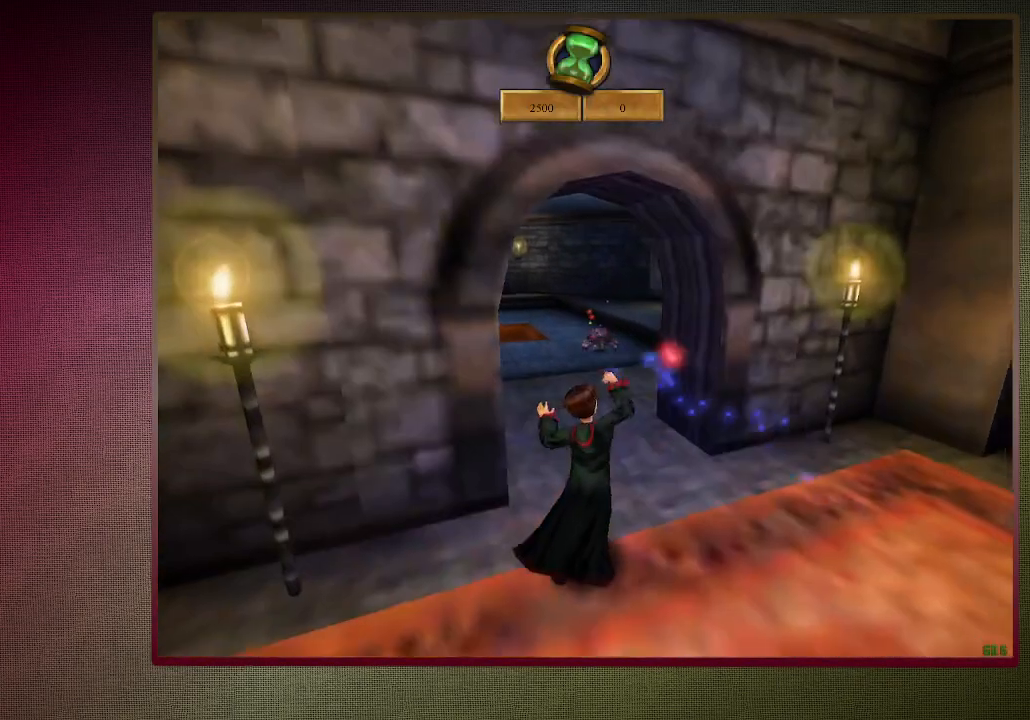
{"keys": ["shift", "space", "w"], "mouse": [], "events": [[50, "mouse_left", "up"], [100, "a", "up"], [100, "mouse_left", "down"], [250, "mouse_left", "up"], [333, "mouse_left", "down"], [433, "mouse_left", "up"]]}
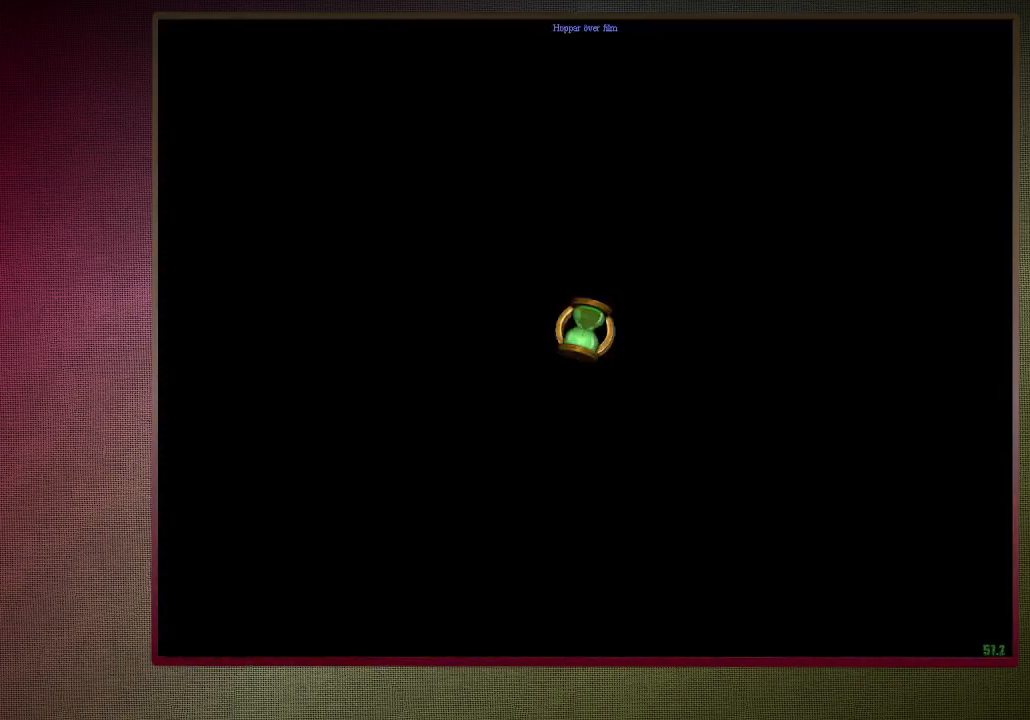
{"keys": ["d", "shift", "space", "w"], "mouse": [], "events": [[500, "d", "down"]]}